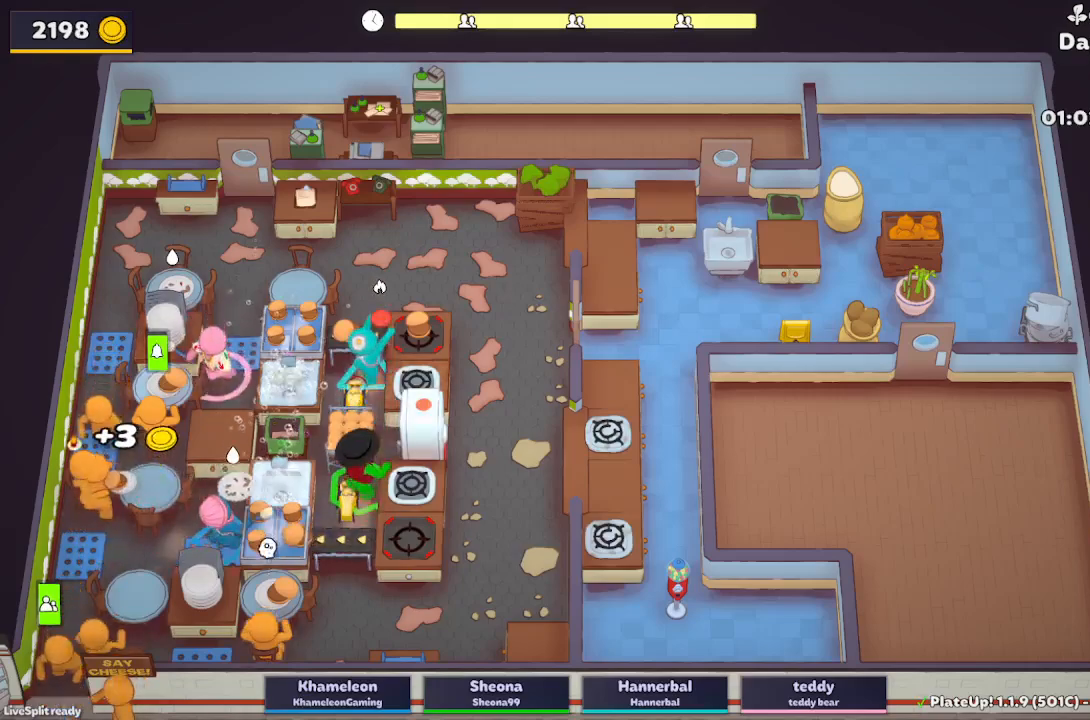
Gameplay with a controller (Xbox layout); each line is a JSON object with the inputs held at the frame after it. "button_events" lists button changes between this image and that frame as [ms after this image, input, new state], when the widget could be followed in between (sticks are given only as held states). Not read: L1 L3 R3 right_stick.
{"buttons": ["L2", "R1"], "left_stick": "right", "button_events": [[100, "A", "down"], [100, "R1", "down"], [217, "A", "up"]]}
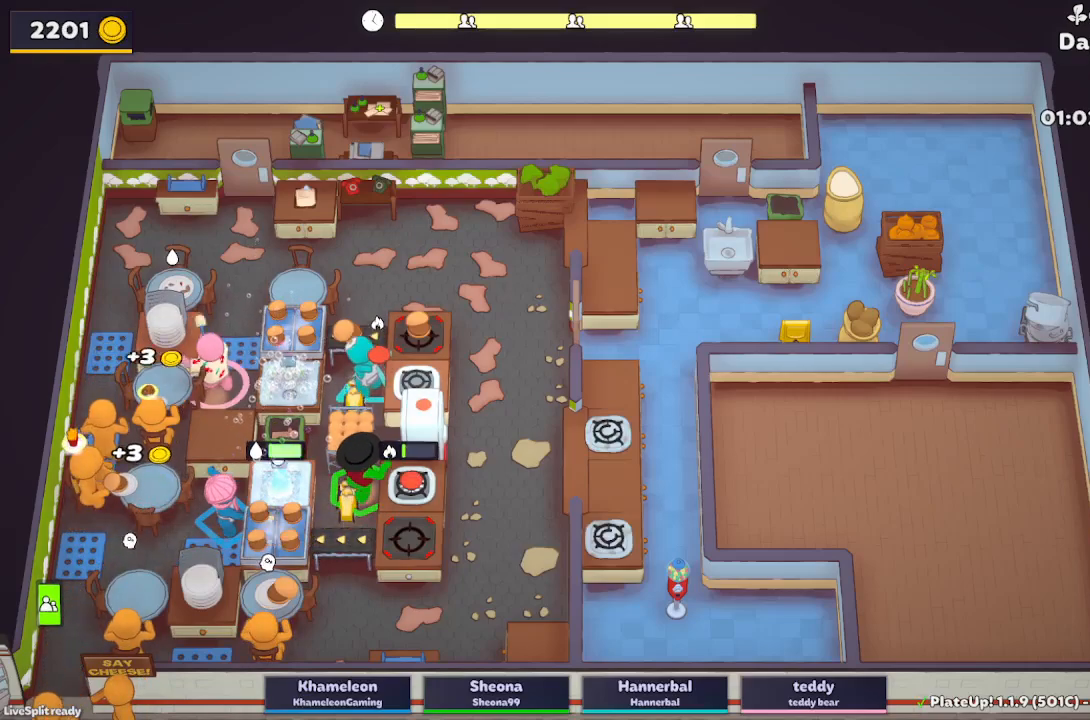
{"buttons": [], "left_stick": "right", "button_events": [[33, "A", "down"], [117, "R1", "up"], [133, "A", "up"], [367, "A", "down"], [500, "A", "up"], [500, "L2", "up"]]}
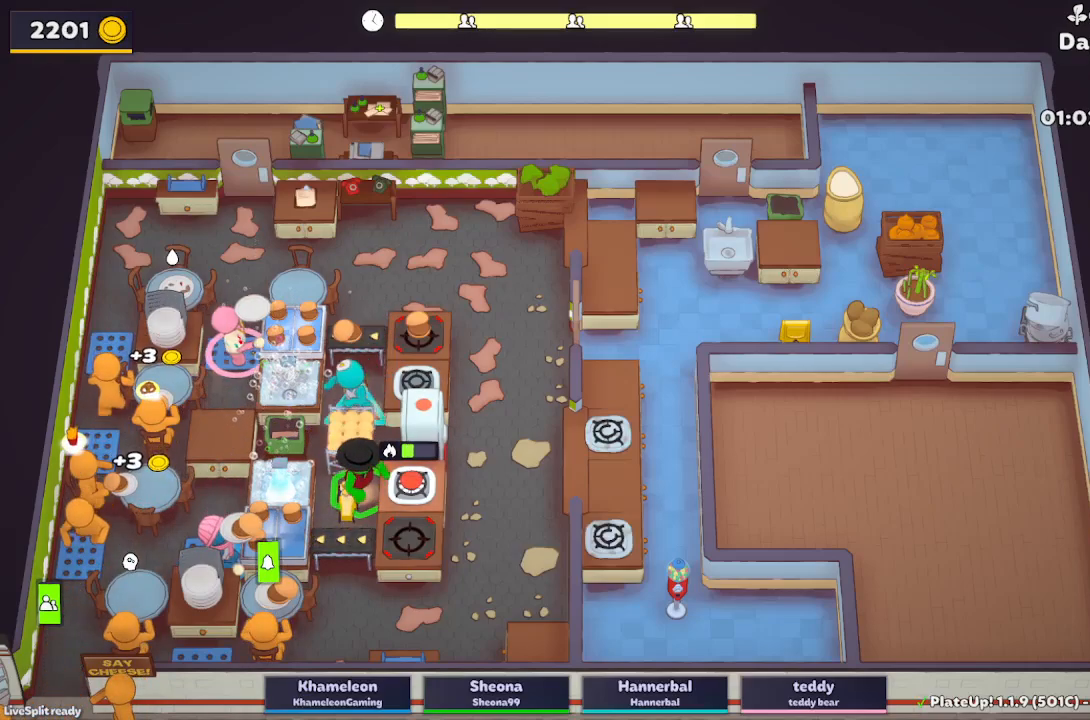
{"buttons": ["L2"], "left_stick": "left", "button_events": [[167, "L2", "down"]]}
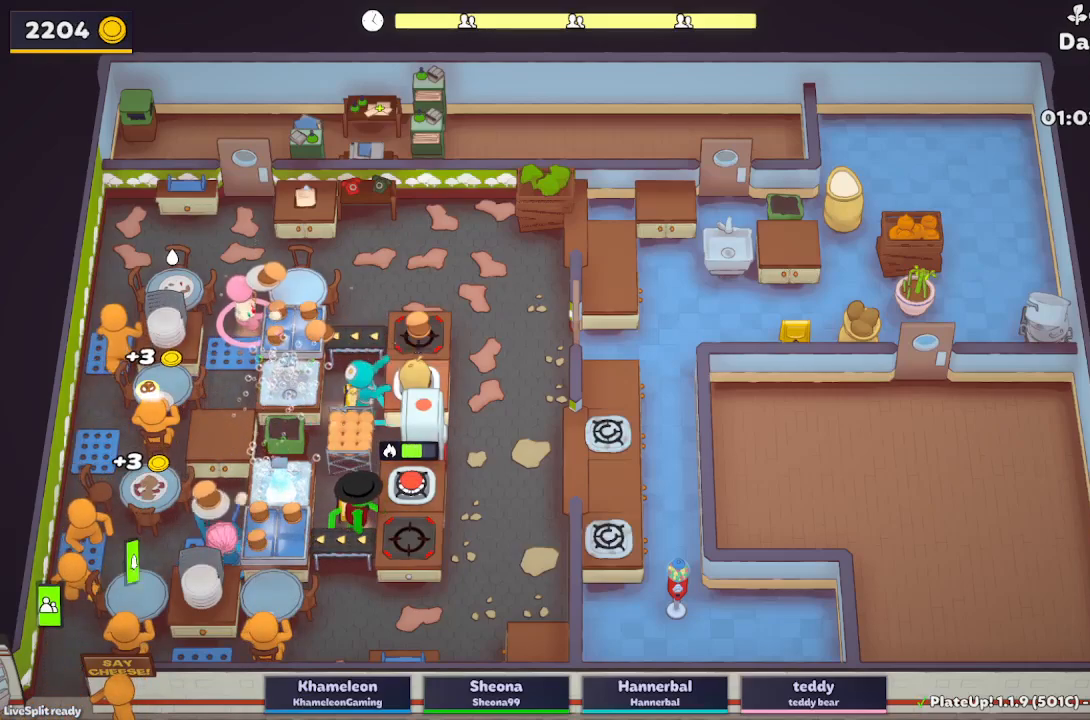
{"buttons": ["A", "L2"], "left_stick": "down", "button_events": [[267, "L2", "up"], [400, "L2", "down"], [483, "A", "down"]]}
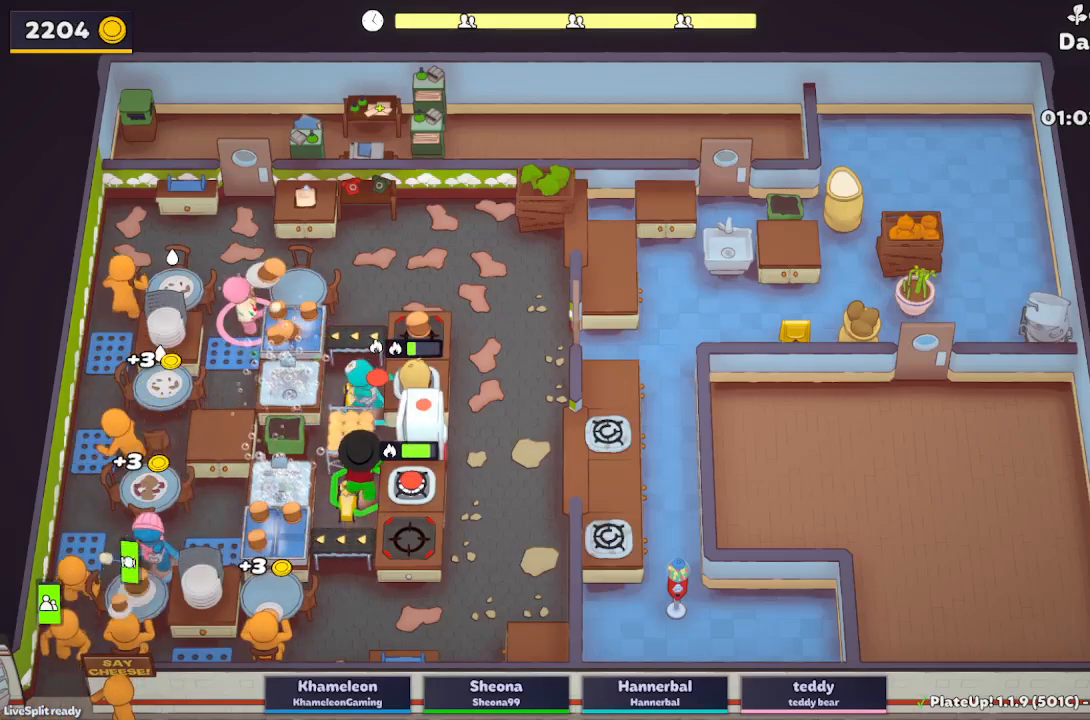
{"buttons": ["L2"], "left_stick": "up-right", "button_events": [[133, "A", "up"], [317, "A", "down"], [483, "A", "up"]]}
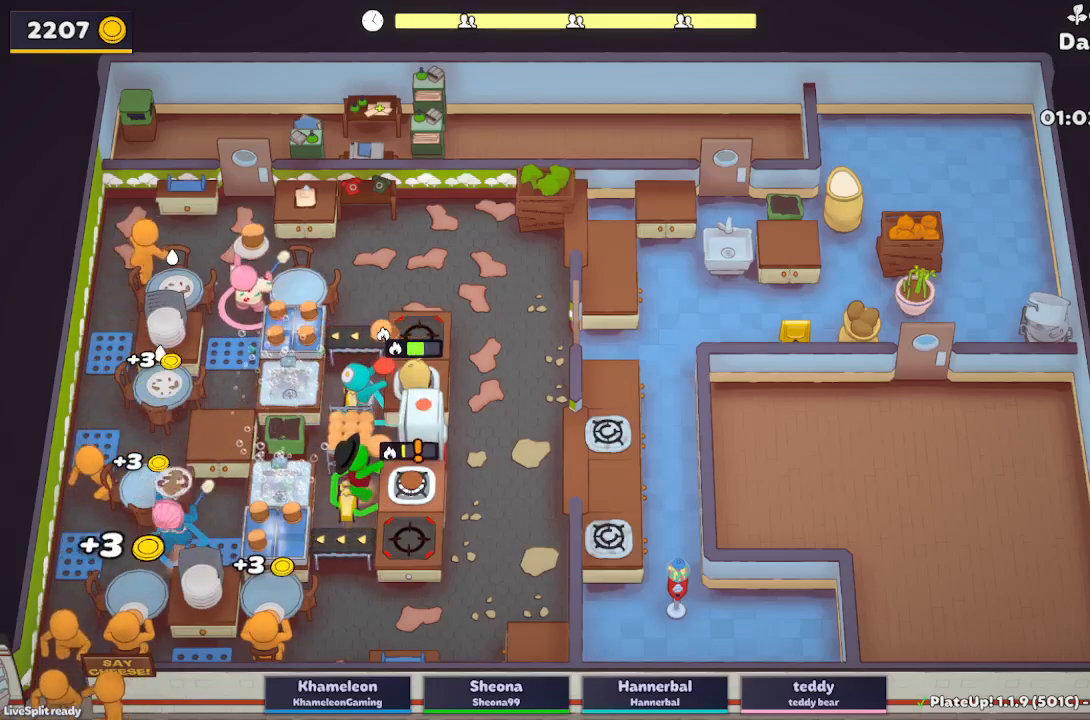
{"buttons": ["L2"], "left_stick": "up-right", "button_events": []}
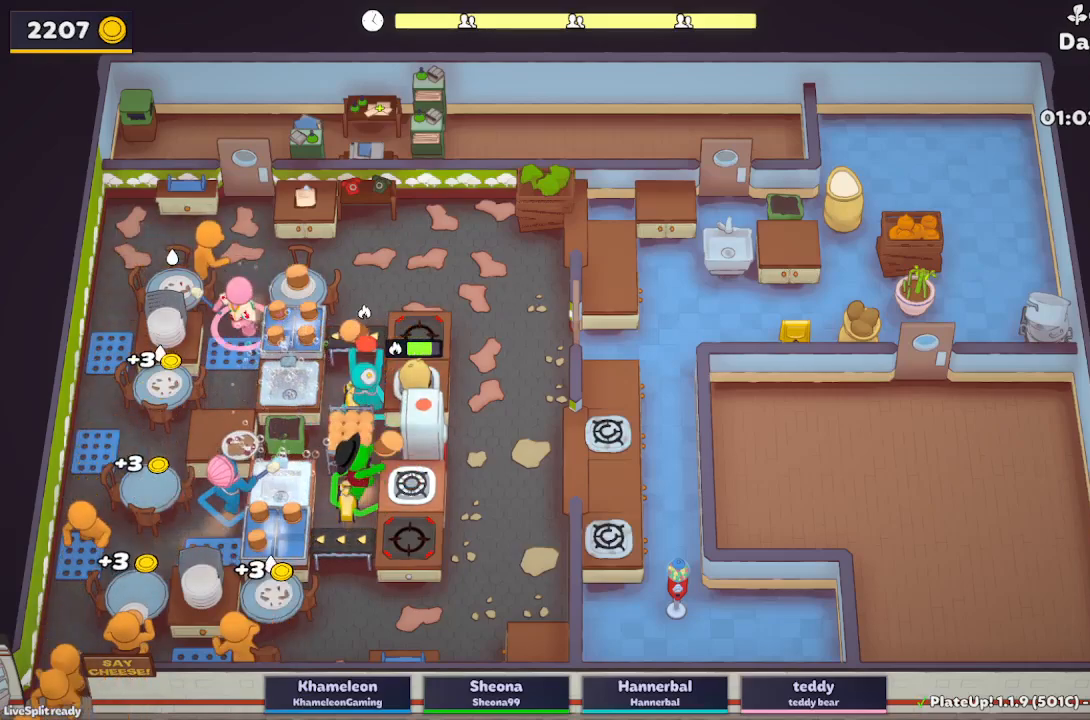
{"buttons": ["L2", "R1"], "left_stick": "down-right", "button_events": [[67, "A", "down"], [183, "A", "up"], [283, "R1", "down"], [317, "A", "down"], [433, "A", "up"]]}
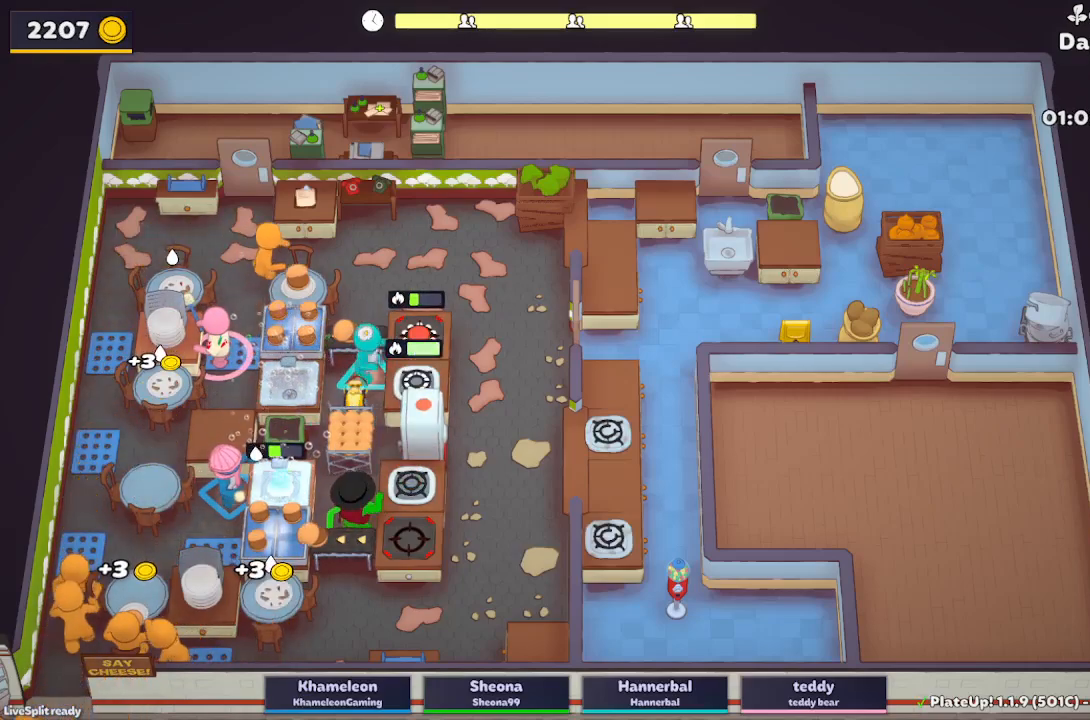
{"buttons": ["L2"], "left_stick": "down-right", "button_events": [[267, "A", "down"], [300, "R1", "up"], [400, "A", "up"]]}
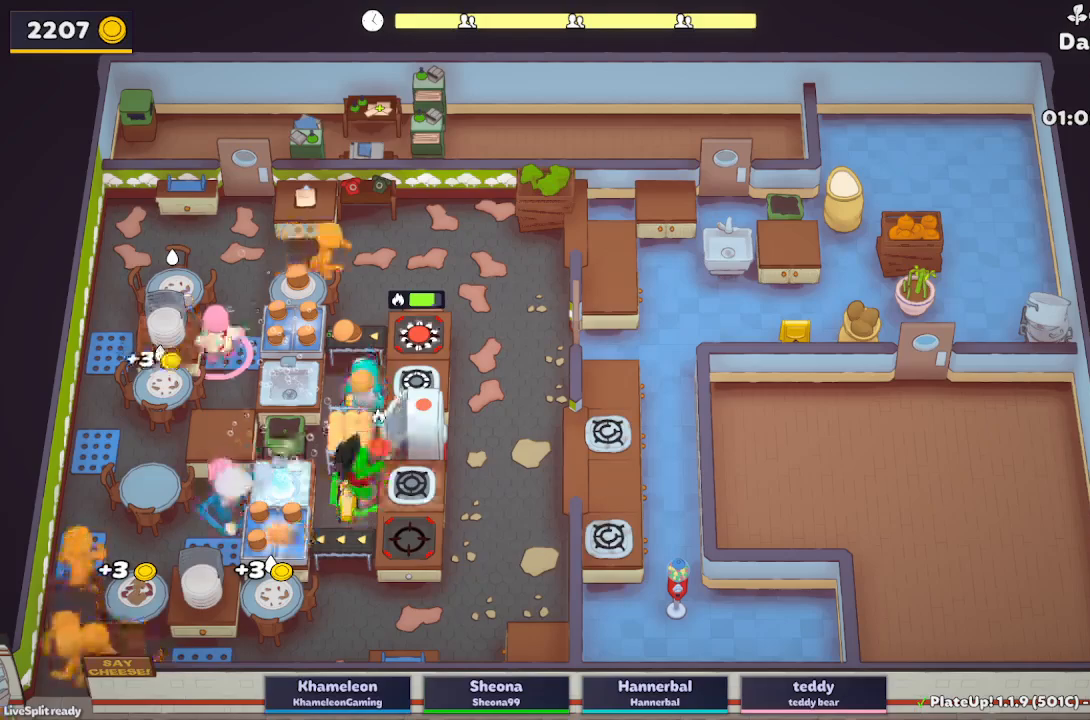
{"buttons": ["L2"], "left_stick": "up-left", "button_events": [[117, "A", "down"], [217, "A", "up"]]}
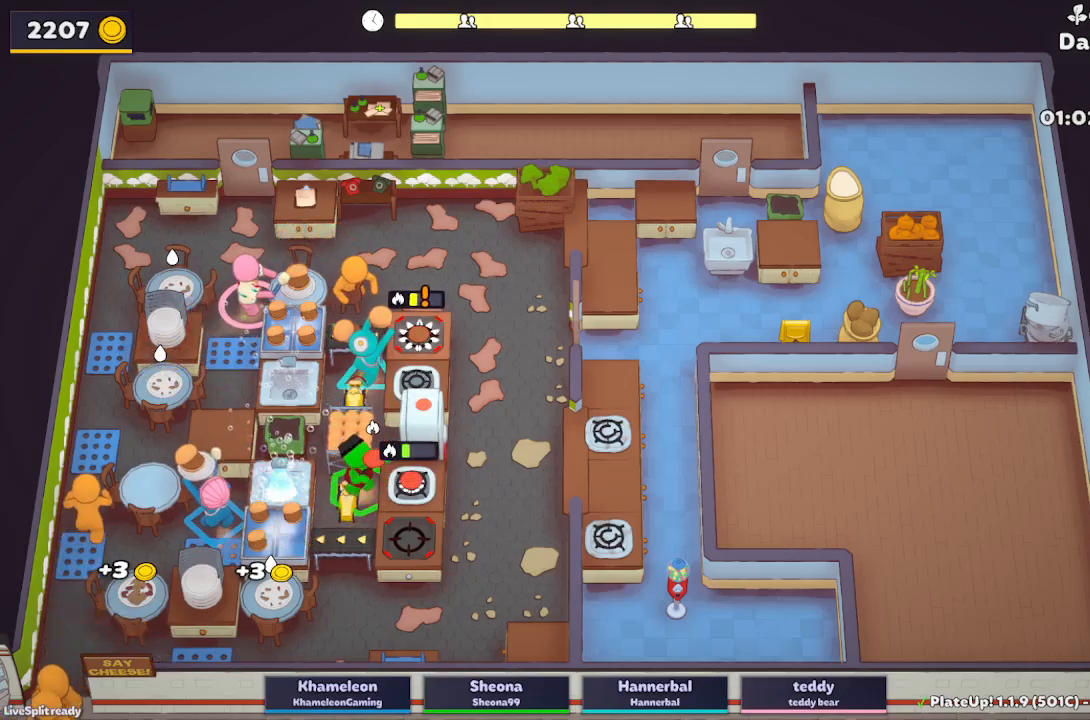
{"buttons": ["R1"], "left_stick": "left", "button_events": [[67, "A", "down"], [133, "L2", "up"], [183, "A", "up"], [233, "R1", "down"]]}
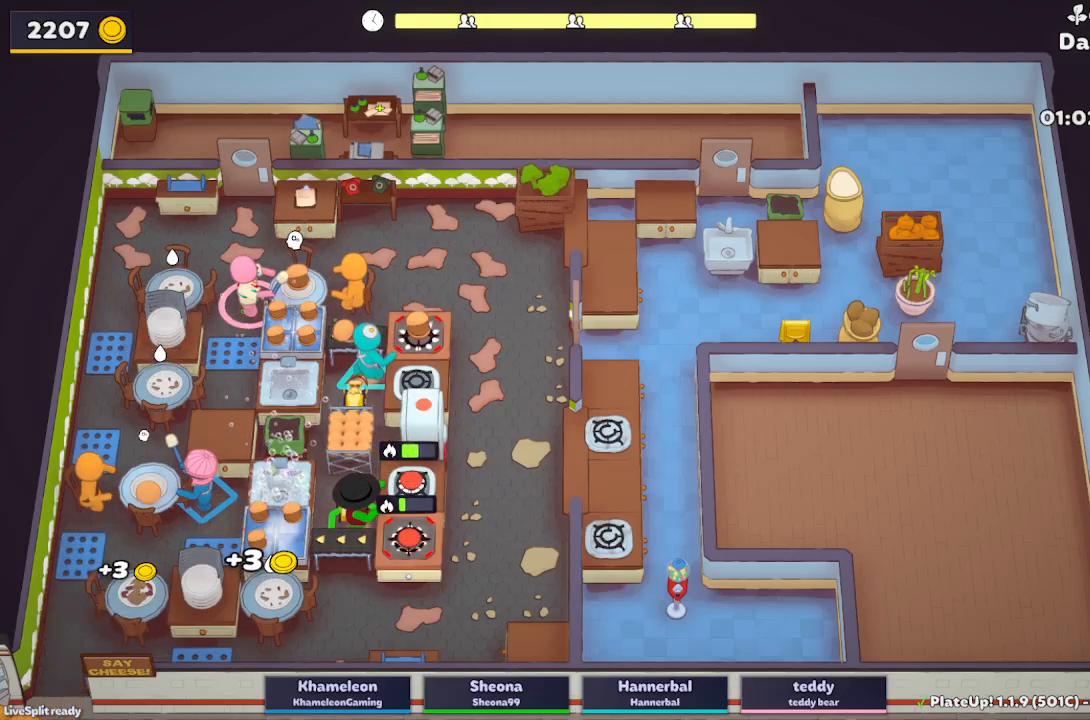
{"buttons": ["L2", "R1"], "left_stick": "left", "button_events": [[267, "L2", "down"], [400, "L2", "up"], [500, "L2", "down"]]}
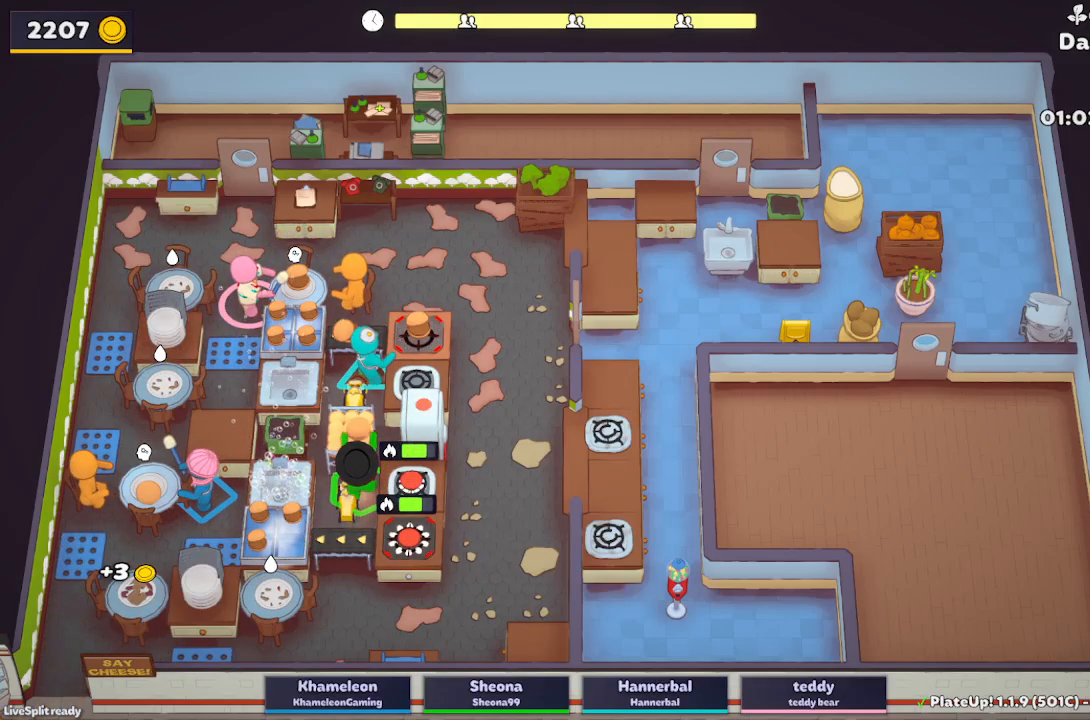
{"buttons": ["L2", "R1"], "left_stick": "left", "button_events": [[100, "L2", "up"], [217, "L2", "down"], [317, "L2", "up"], [433, "L2", "down"]]}
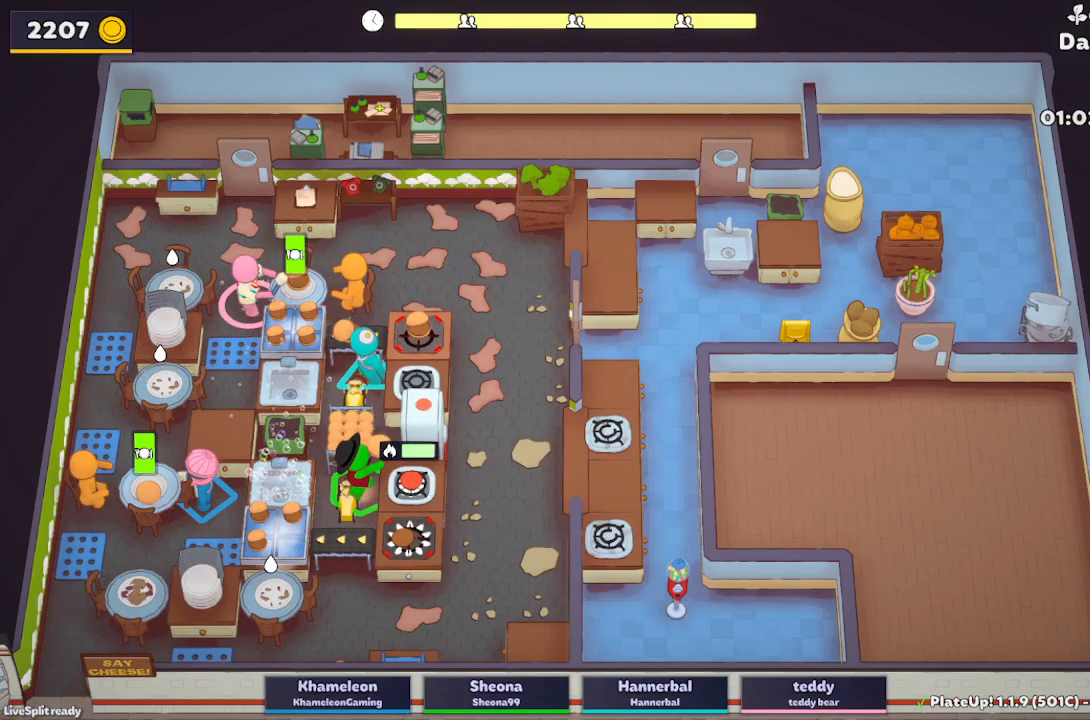
{"buttons": ["L2", "R1"], "left_stick": "left", "button_events": [[33, "L2", "up"], [133, "L2", "down"], [267, "L2", "up"], [333, "L2", "down"]]}
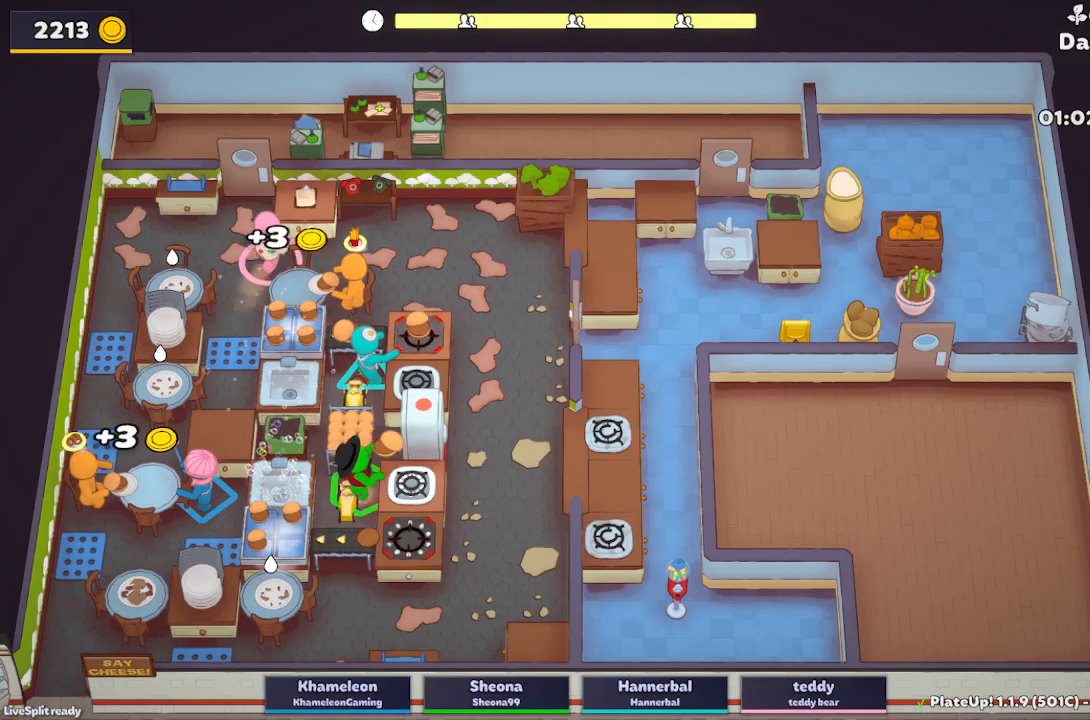
{"buttons": ["R1"], "left_stick": "left", "button_events": [[367, "L2", "up"]]}
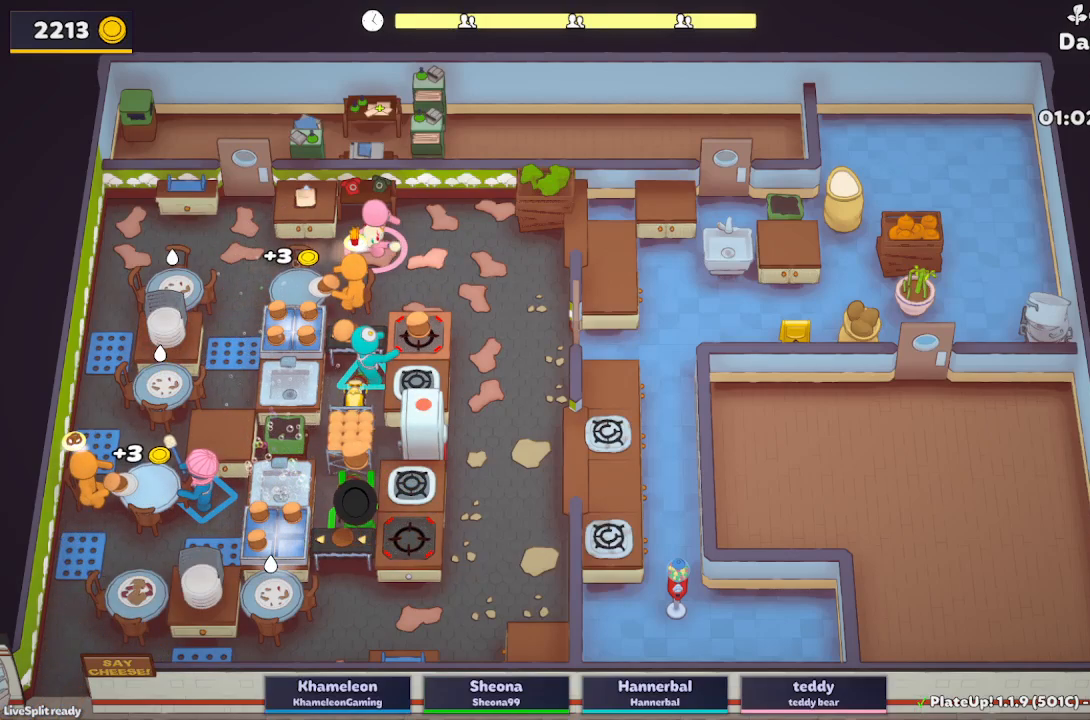
{"buttons": ["R1"], "left_stick": "left", "button_events": [[17, "L2", "down"], [183, "L2", "up"], [283, "L2", "down"], [433, "L2", "up"]]}
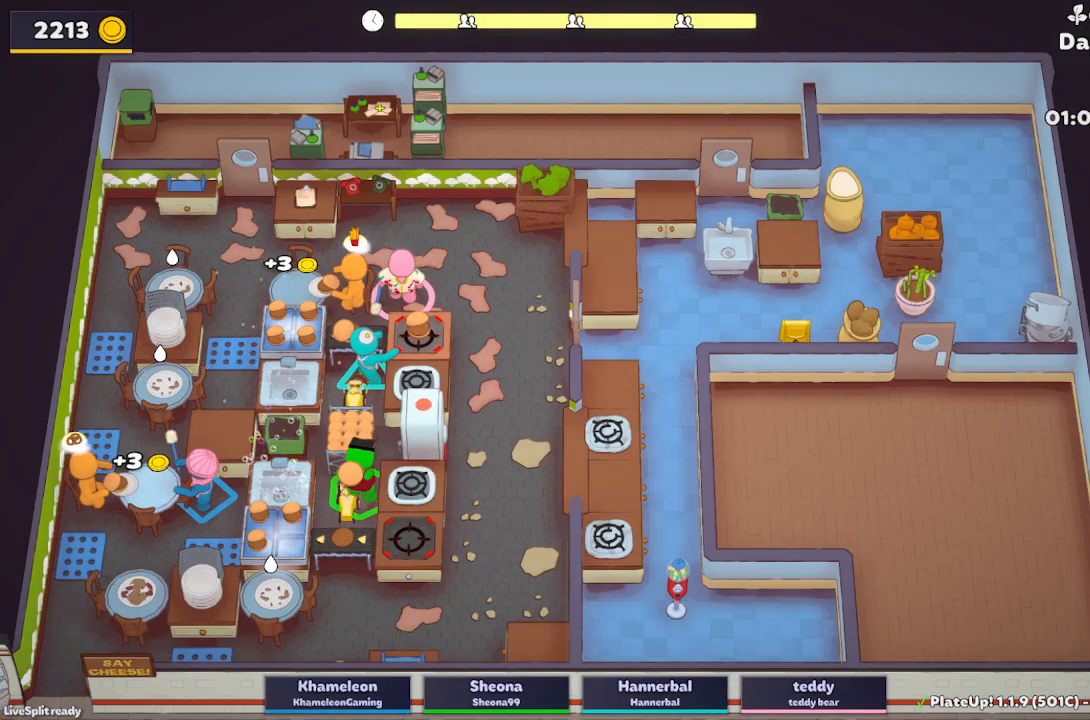
{"buttons": ["L2", "R1"], "left_stick": "left", "button_events": [[17, "L2", "down"], [133, "L2", "up"], [250, "L2", "down"], [367, "L2", "up"], [467, "L2", "down"]]}
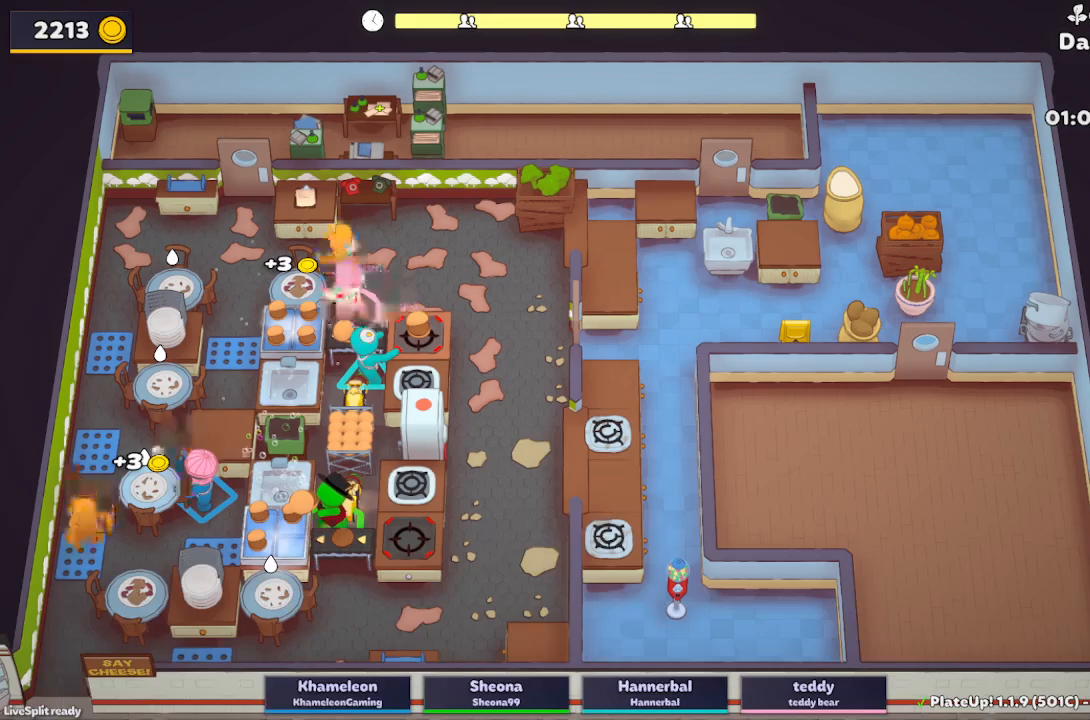
{"buttons": ["L2", "R1"], "left_stick": "left", "button_events": [[117, "L2", "up"], [200, "L2", "down"], [367, "L2", "up"], [417, "L2", "down"]]}
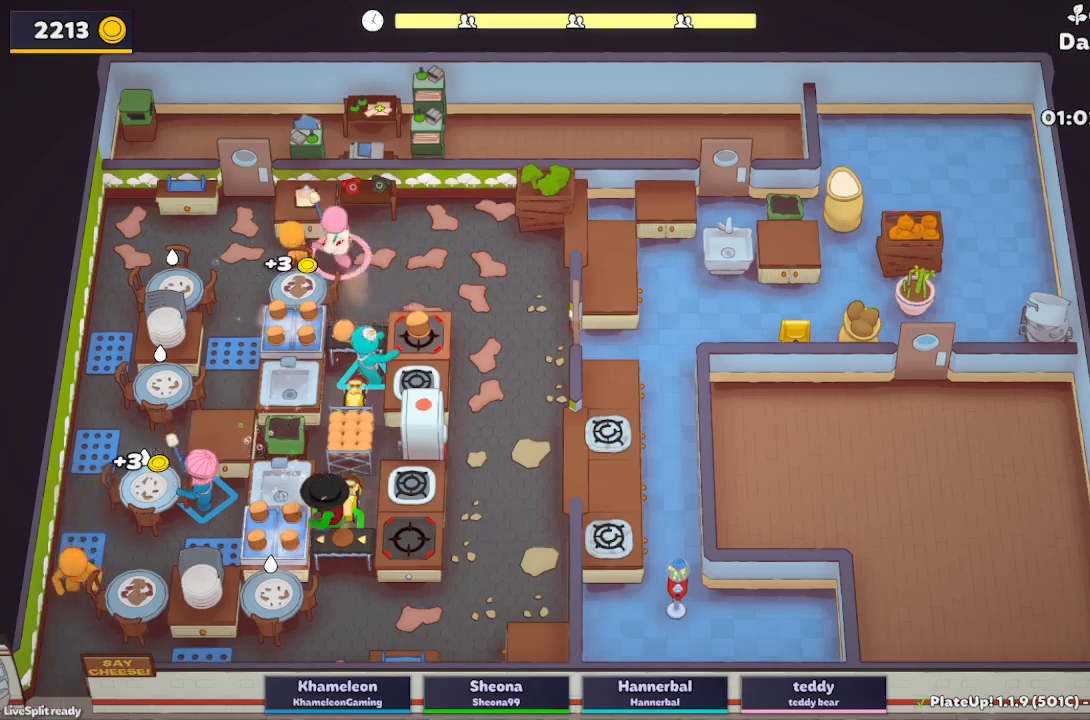
{"buttons": ["L2", "R1"], "left_stick": "left", "button_events": []}
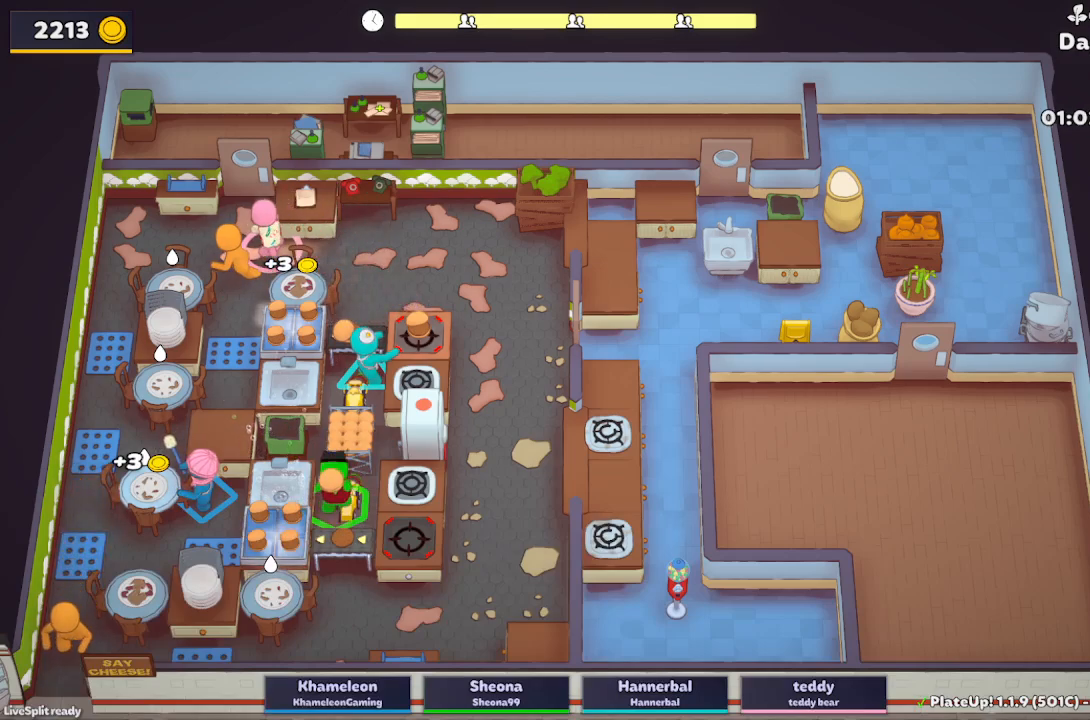
{"buttons": [], "left_stick": "center", "button_events": [[100, "R1", "up"], [133, "L2", "up"]]}